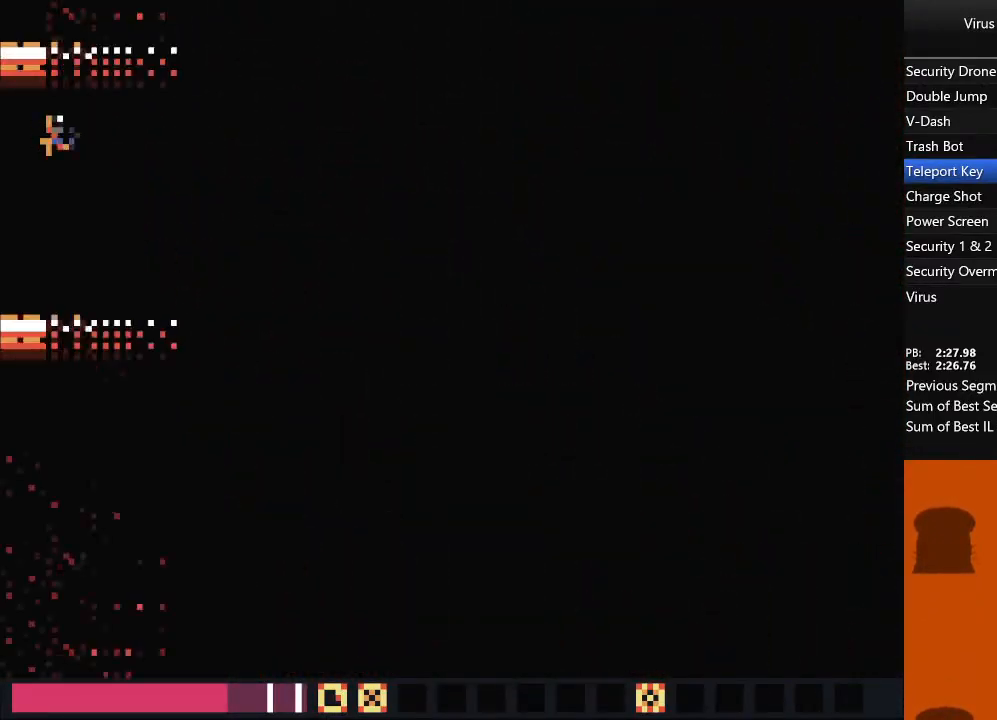
Gameplay with a controller (arcade stick); each line is a JSON object with the inputs held at the frame after it. "events" lists button and stick changes between this image and that frame as [ms after this image, input, new state], when the widget could be followed in between. Not read: L3 R3 other_buttons.
{"buttons": ["DPAD_RIGHT"], "events": []}
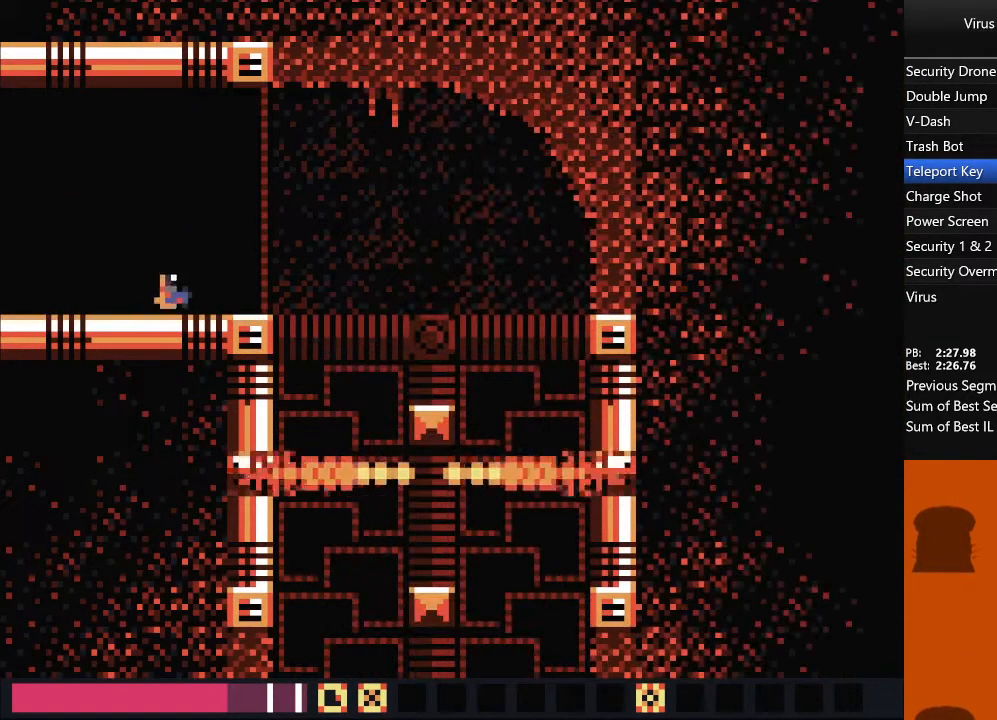
{"buttons": ["DPAD_RIGHT"], "events": []}
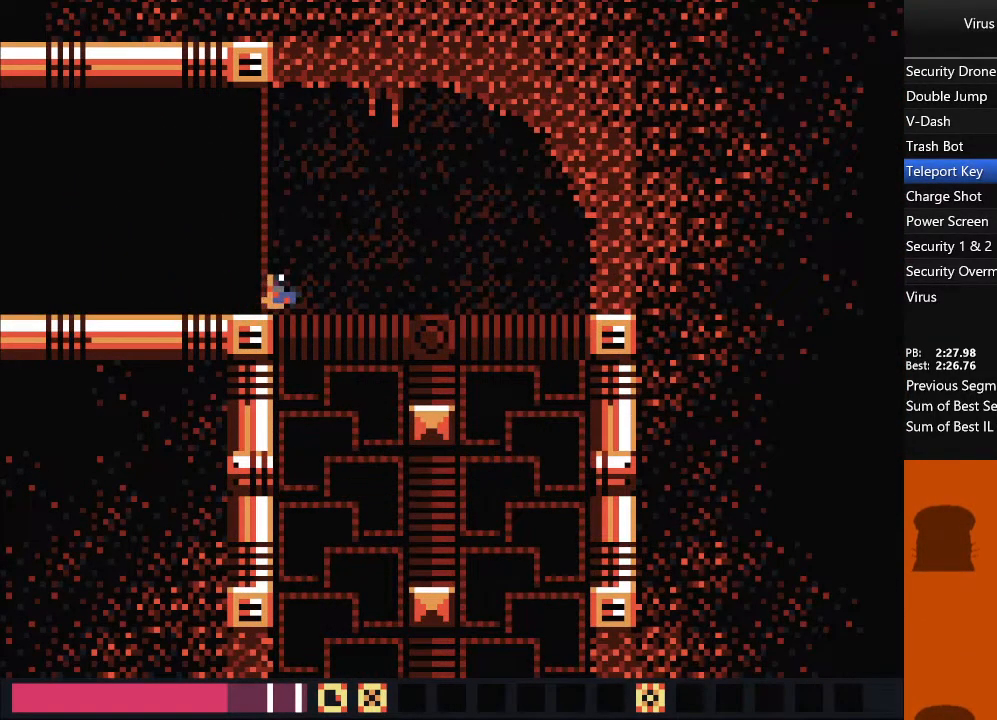
{"buttons": ["DPAD_DOWN", "DPAD_LEFT"], "events": [[67, "DPAD_RIGHT", "up"], [100, "DPAD_DOWN", "down"], [117, "DPAD_LEFT", "down"]]}
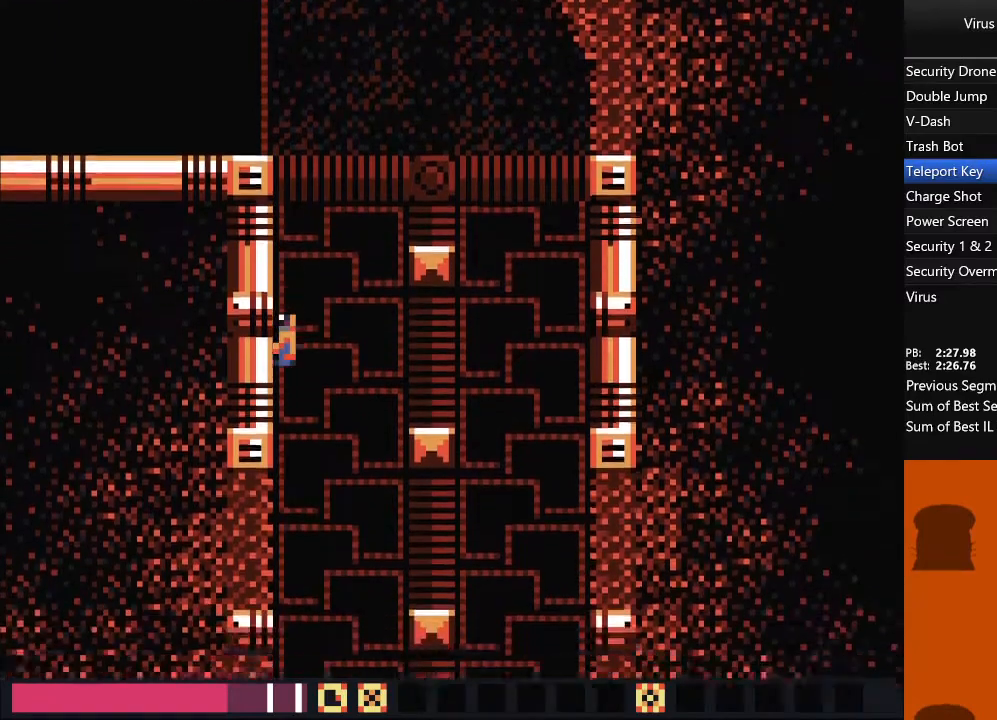
{"buttons": ["DPAD_DOWN", "DPAD_LEFT"], "events": []}
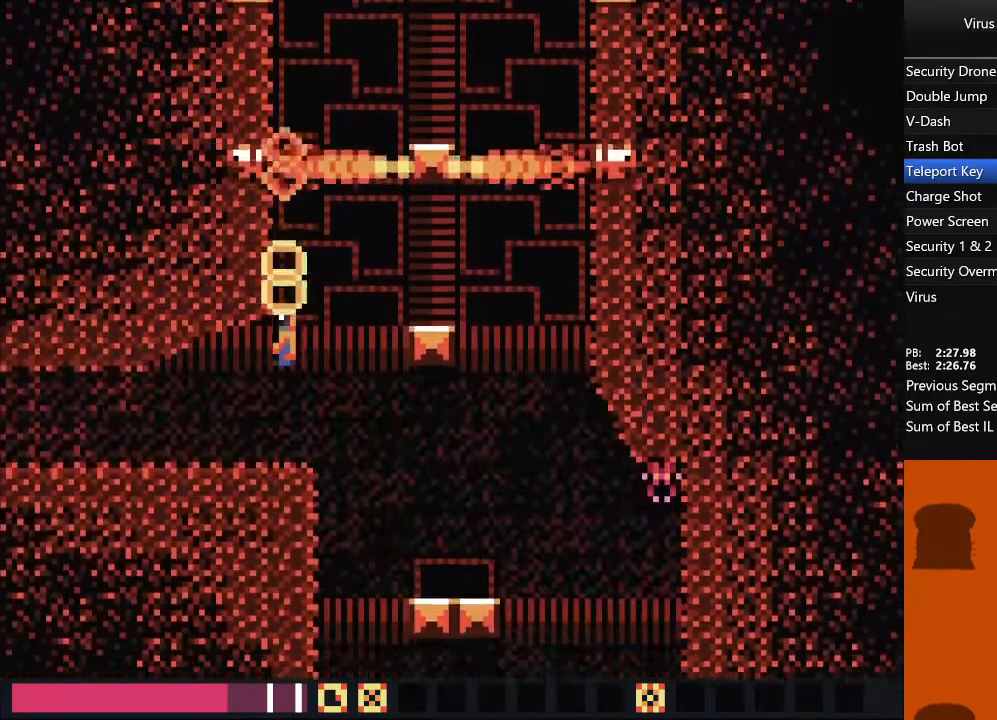
{"buttons": ["DPAD_LEFT"], "events": [[217, "DPAD_DOWN", "up"]]}
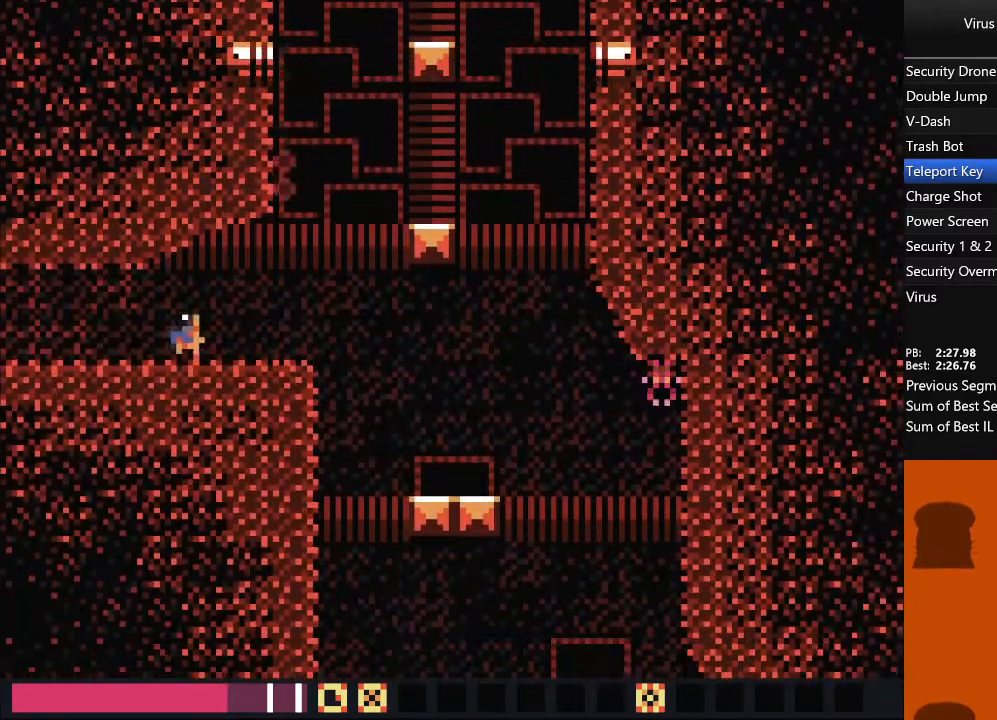
{"buttons": ["DPAD_LEFT"], "events": []}
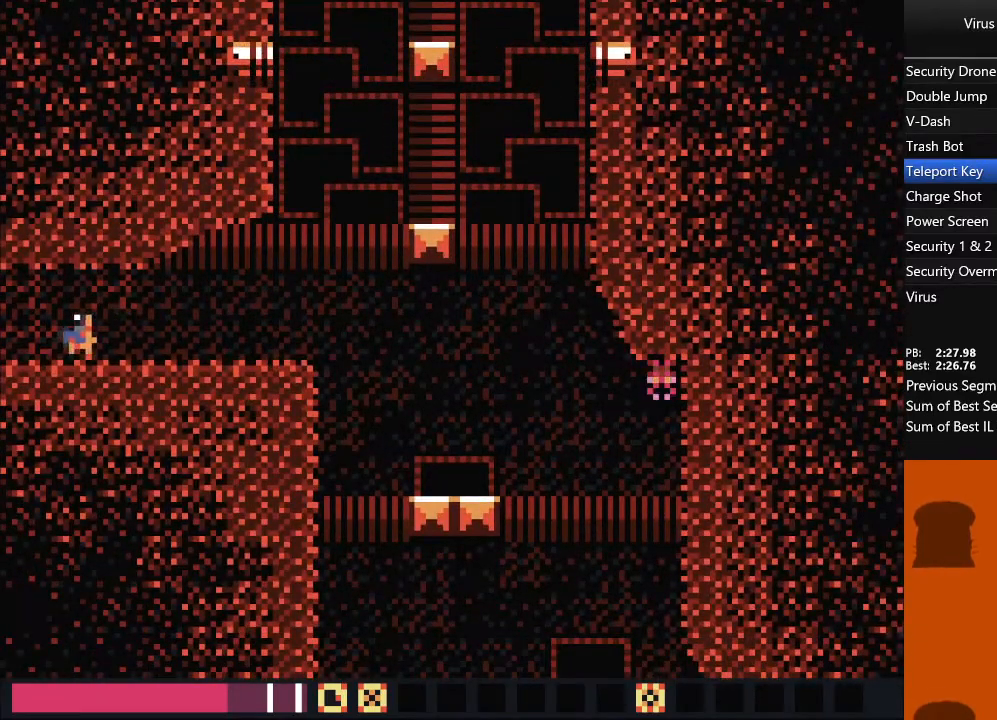
{"buttons": ["DPAD_LEFT"], "events": []}
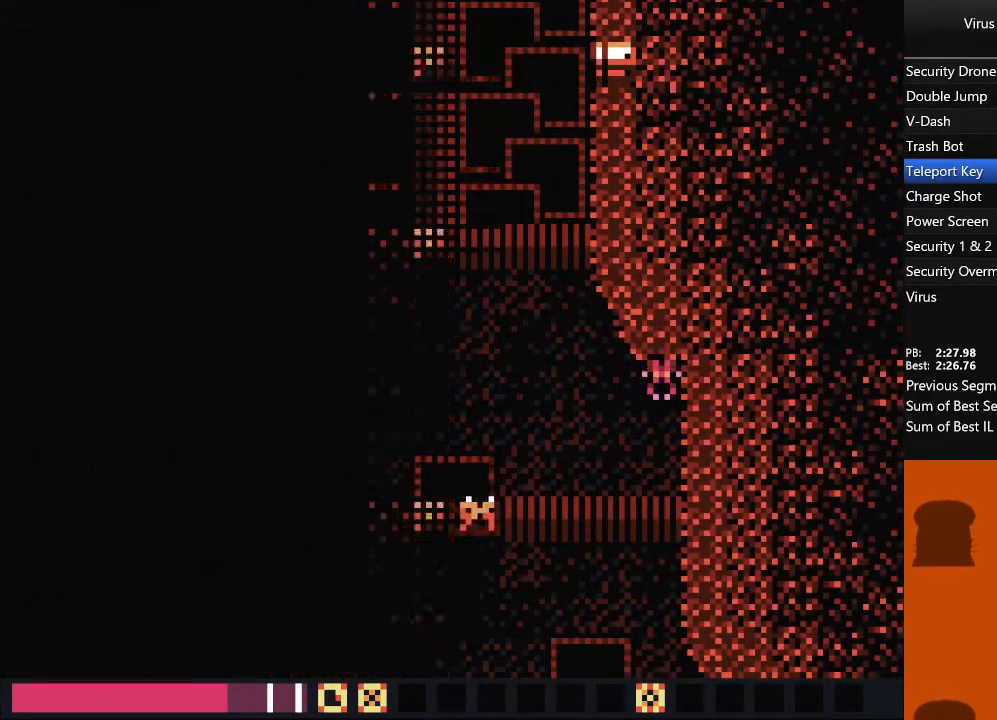
{"buttons": ["DPAD_LEFT"], "events": []}
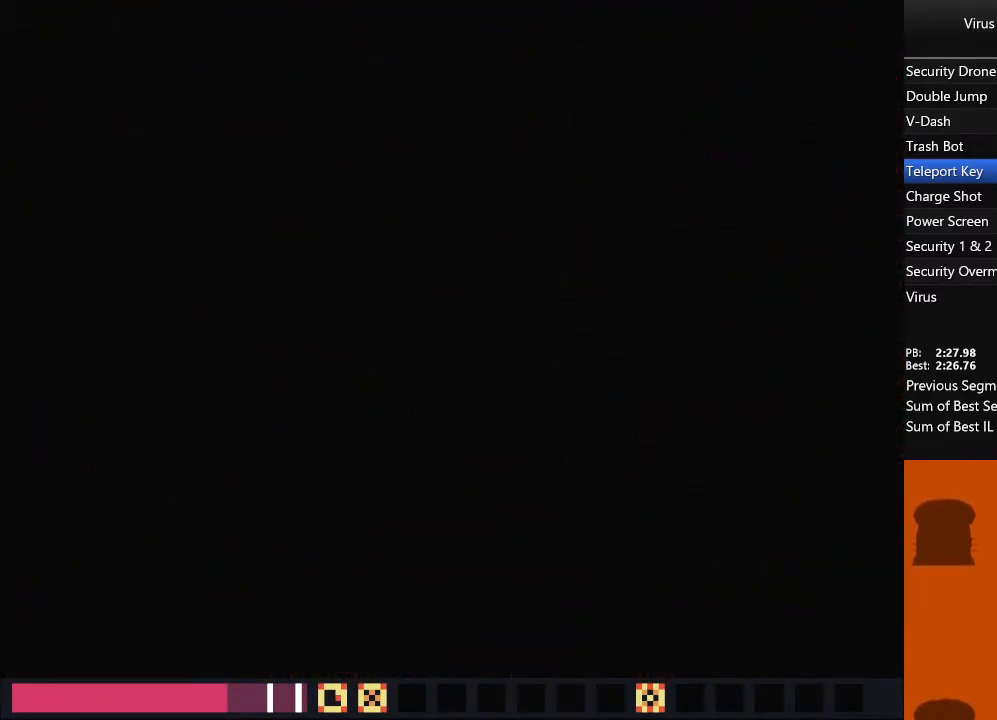
{"buttons": ["DPAD_LEFT"], "events": []}
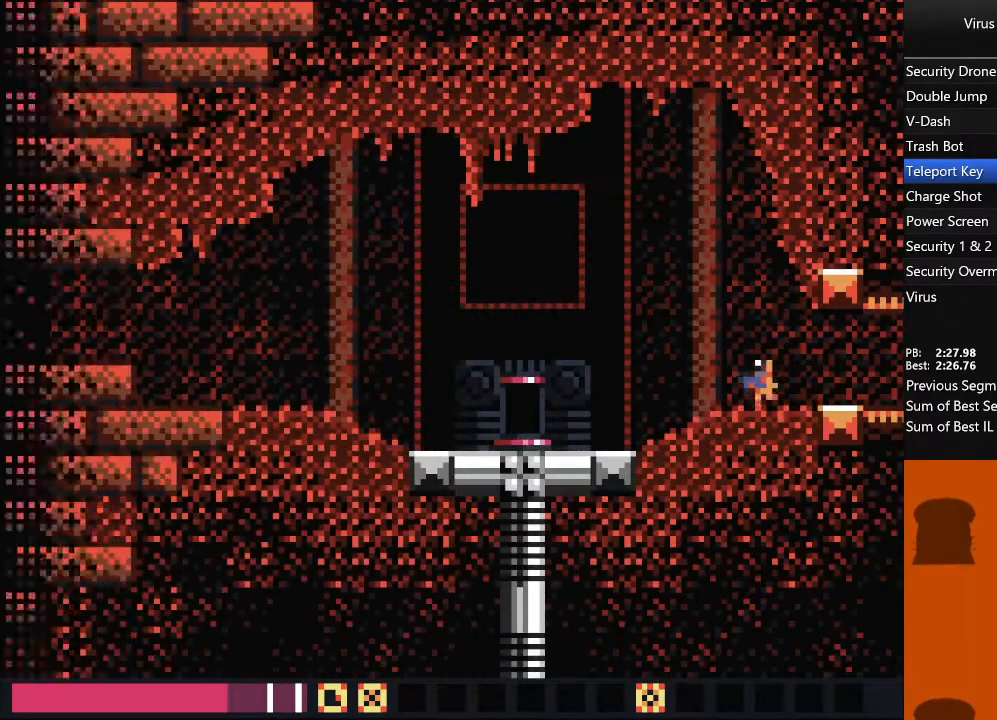
{"buttons": ["DPAD_LEFT"], "events": []}
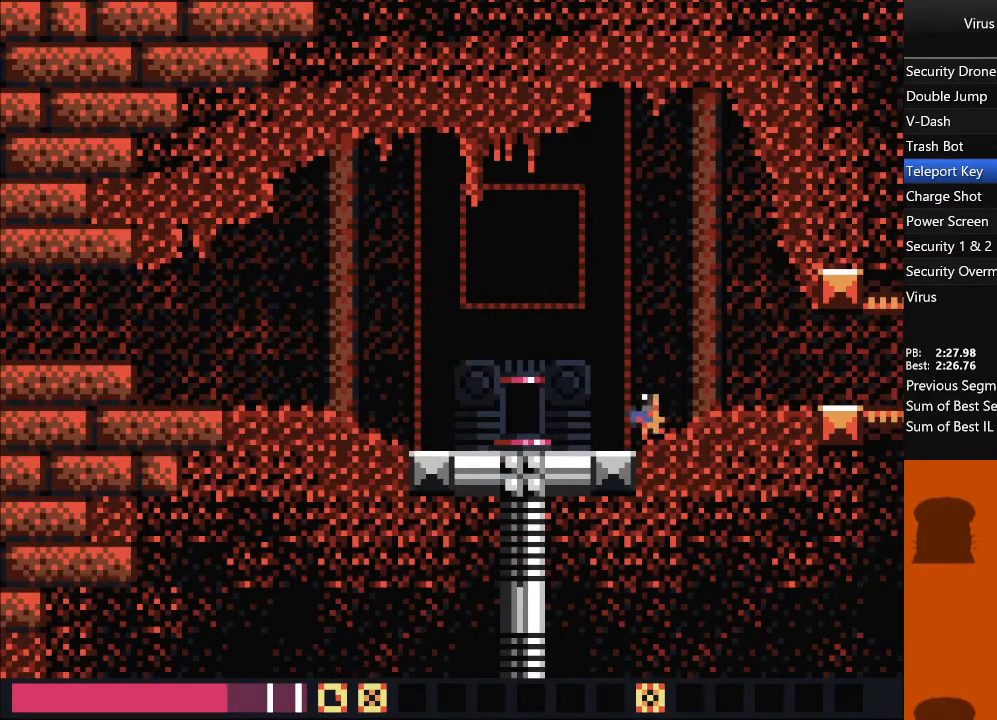
{"buttons": ["DPAD_LEFT"], "events": []}
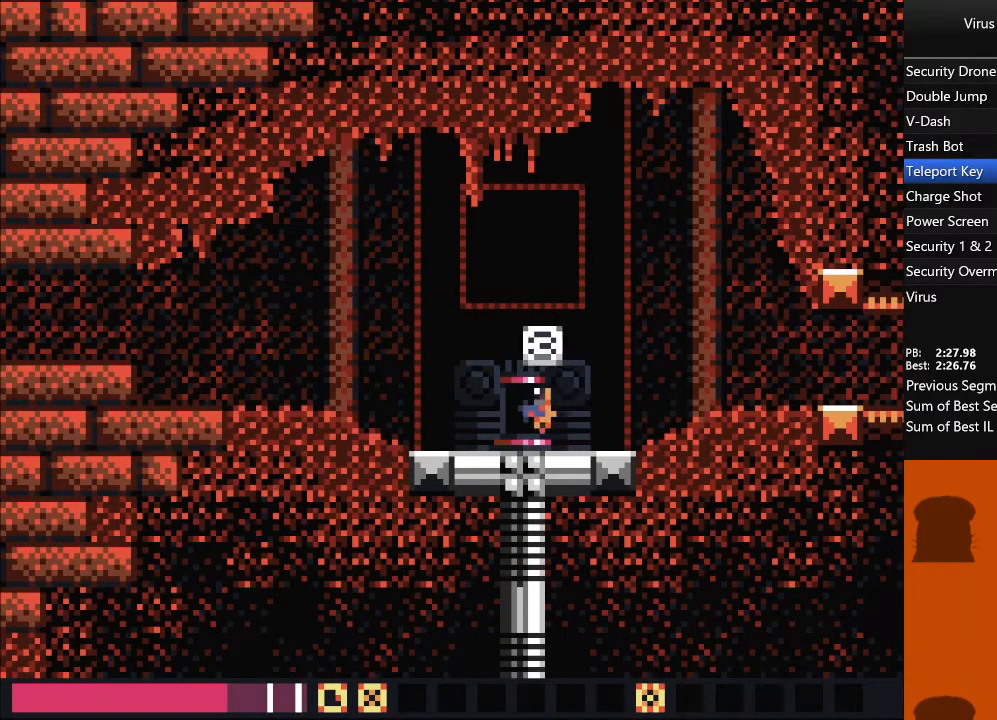
{"buttons": ["DPAD_LEFT"], "events": [[67, "SQUARE", "down"], [167, "SQUARE", "up"], [283, "TRIANGLE", "down"], [483, "TRIANGLE", "up"]]}
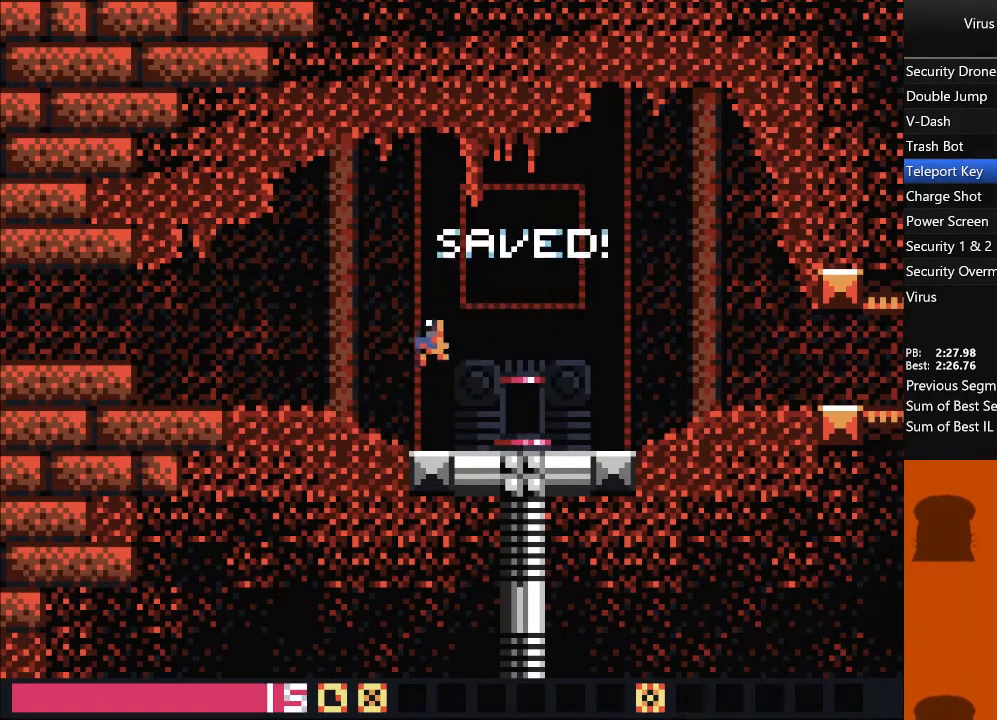
{"buttons": ["DPAD_LEFT"], "events": []}
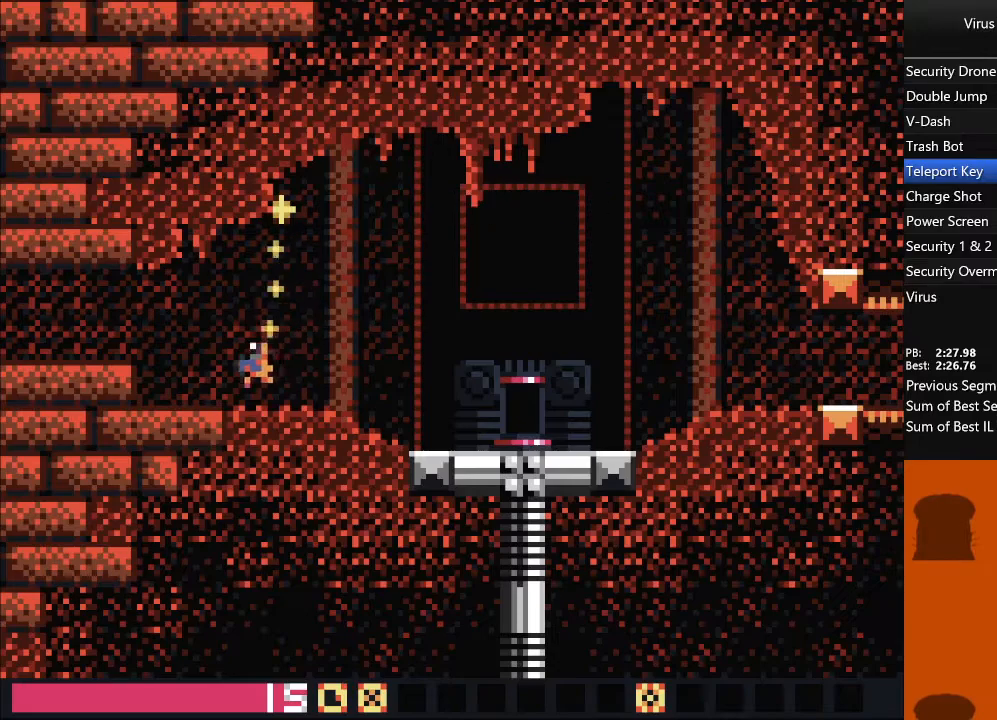
{"buttons": ["DPAD_LEFT"], "events": []}
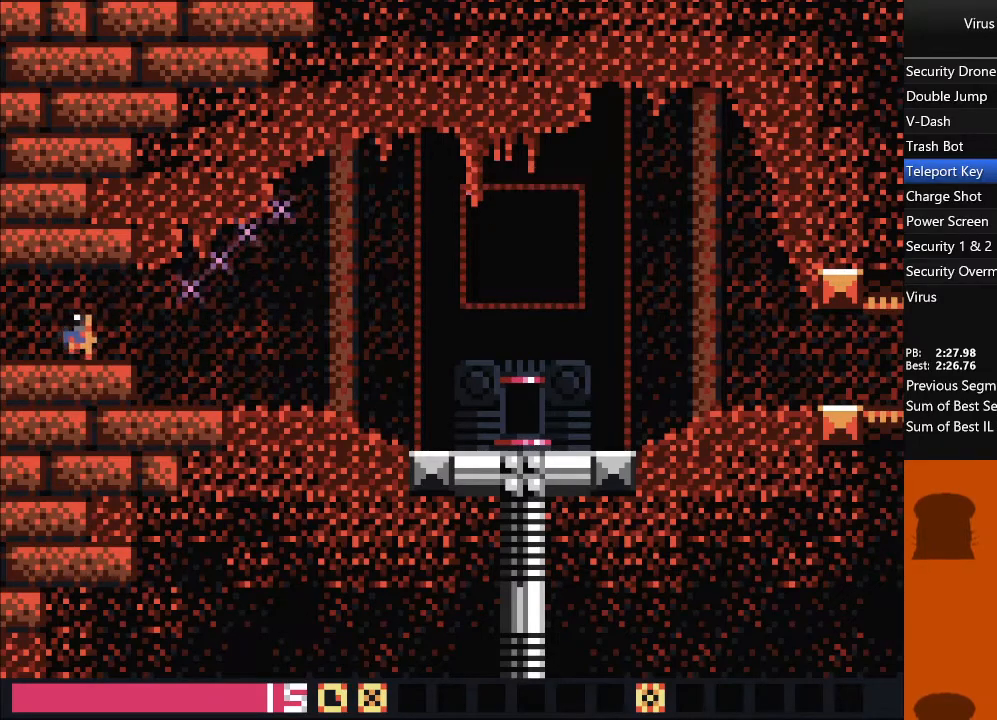
{"buttons": ["DPAD_LEFT"], "events": []}
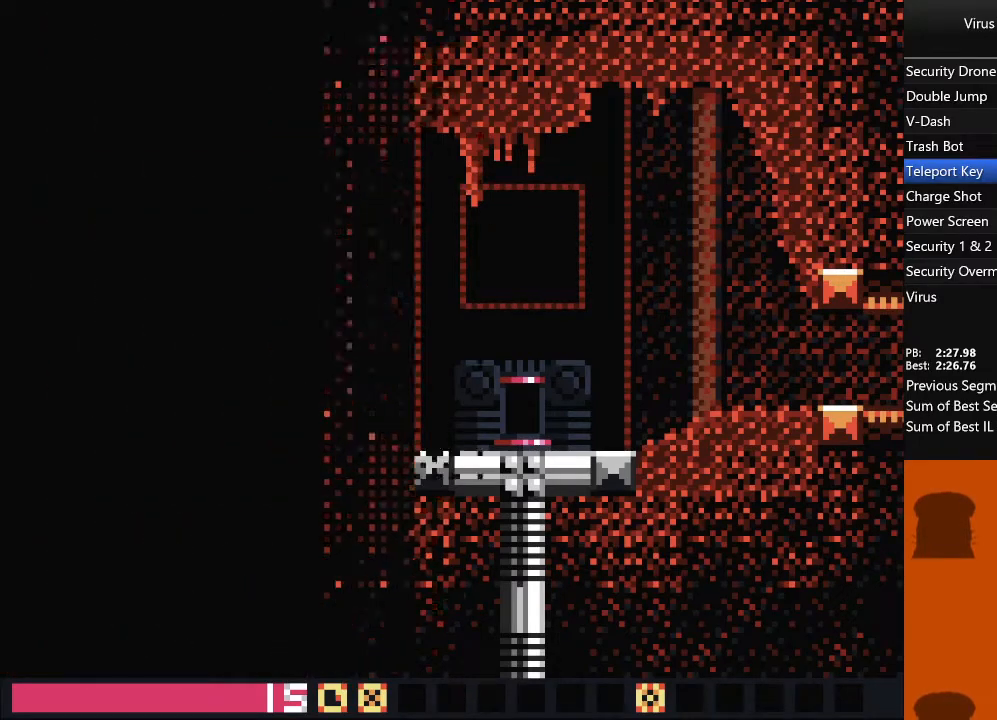
{"buttons": ["DPAD_DOWN", "DPAD_LEFT"], "events": [[117, "DPAD_DOWN", "down"]]}
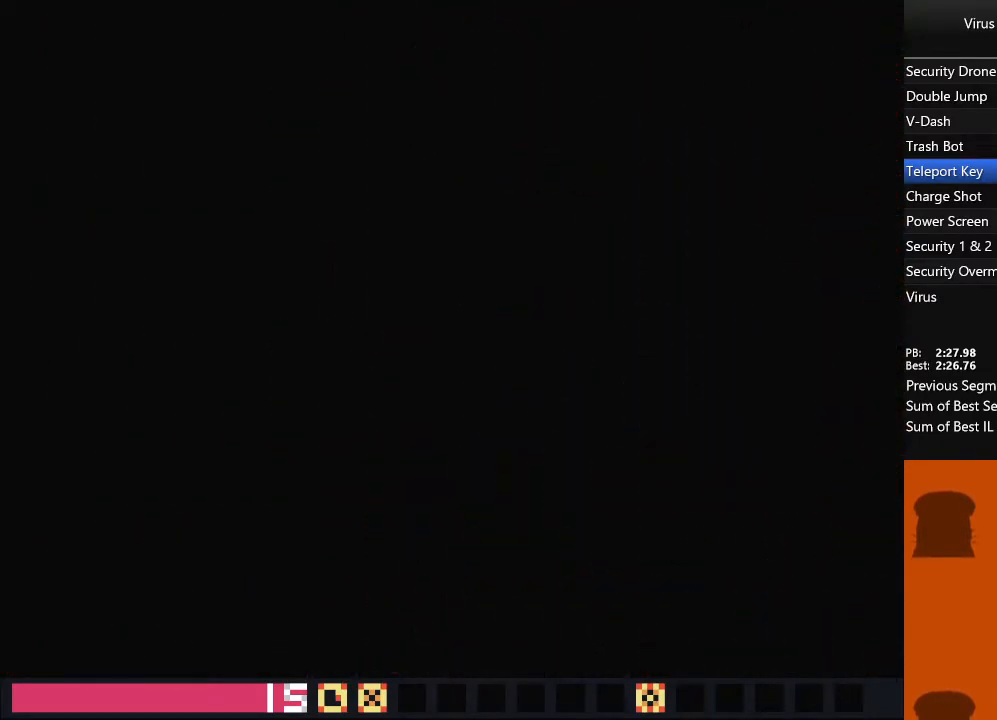
{"buttons": ["DPAD_DOWN", "DPAD_LEFT"], "events": []}
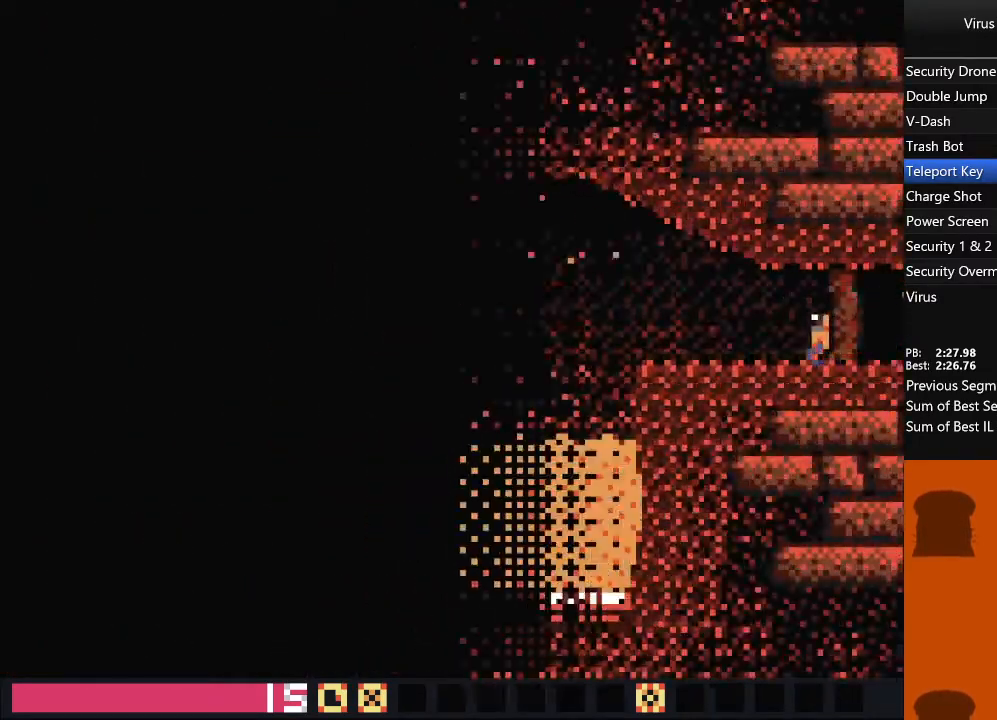
{"buttons": ["DPAD_DOWN", "DPAD_LEFT"]}
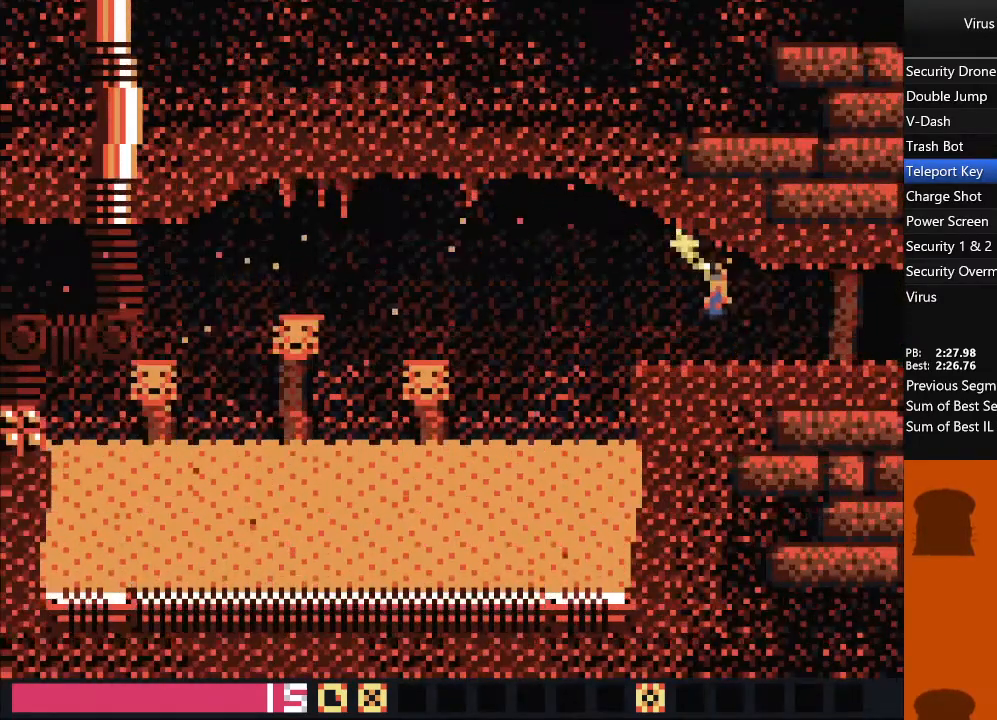
{"buttons": ["DPAD_DOWN", "DPAD_LEFT"], "events": []}
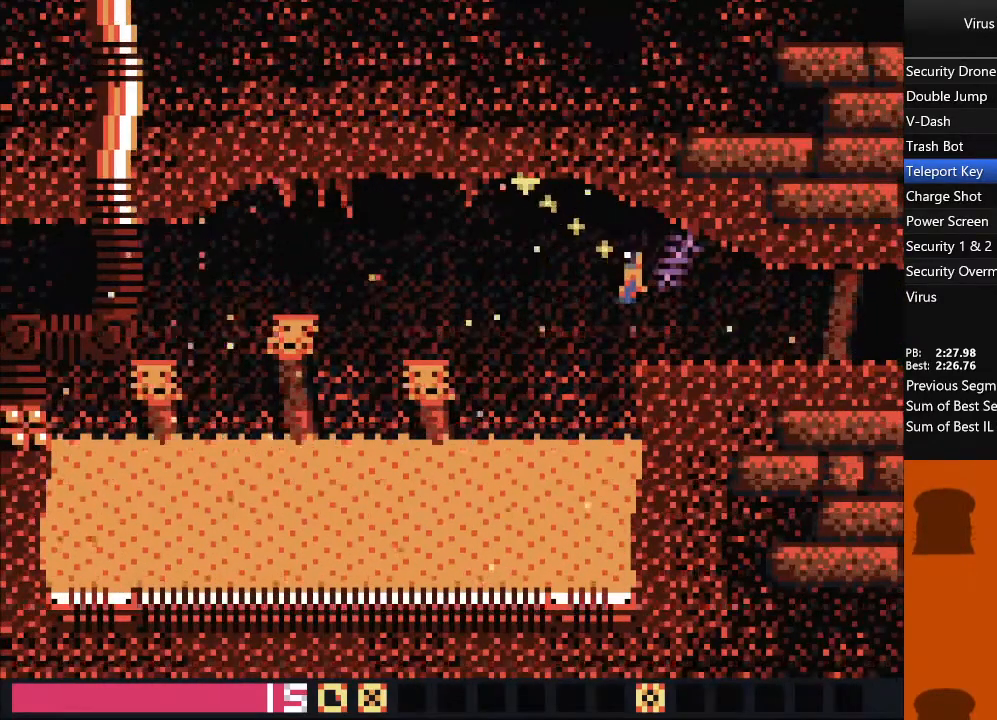
{"buttons": ["DPAD_LEFT"], "events": [[350, "DPAD_DOWN", "up"]]}
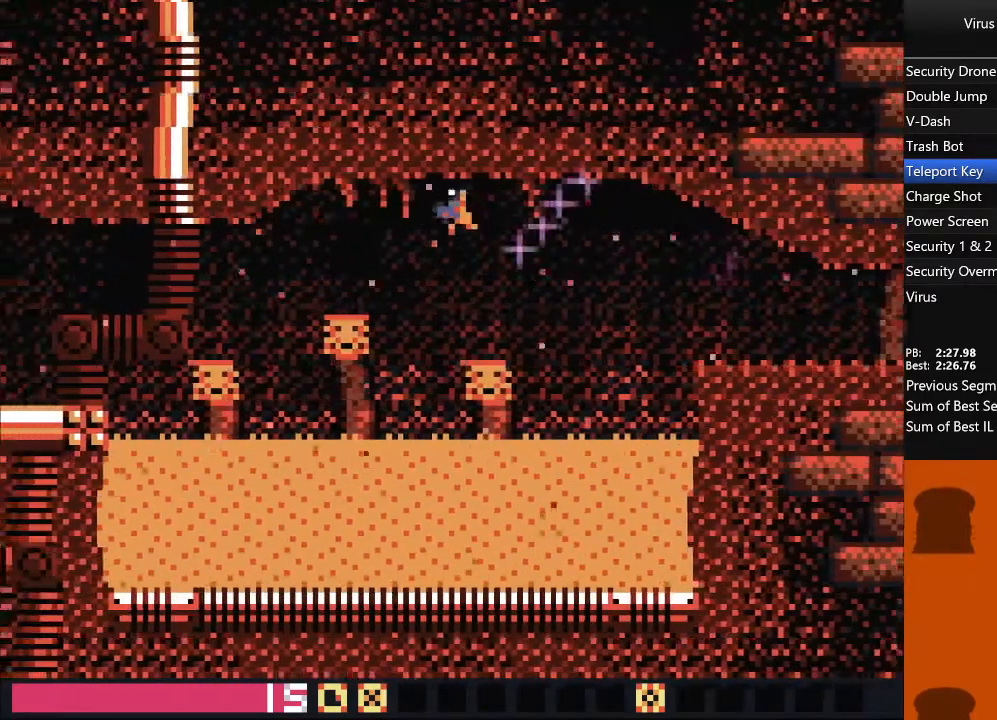
{"buttons": ["DPAD_LEFT"], "events": []}
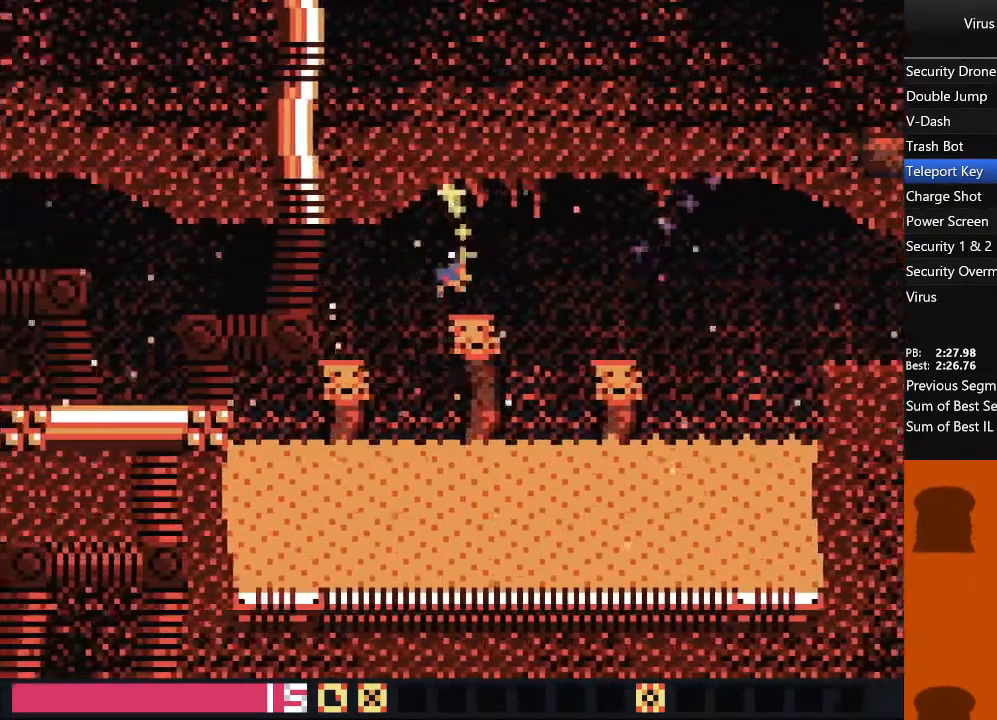
{"buttons": ["DPAD_LEFT"], "events": []}
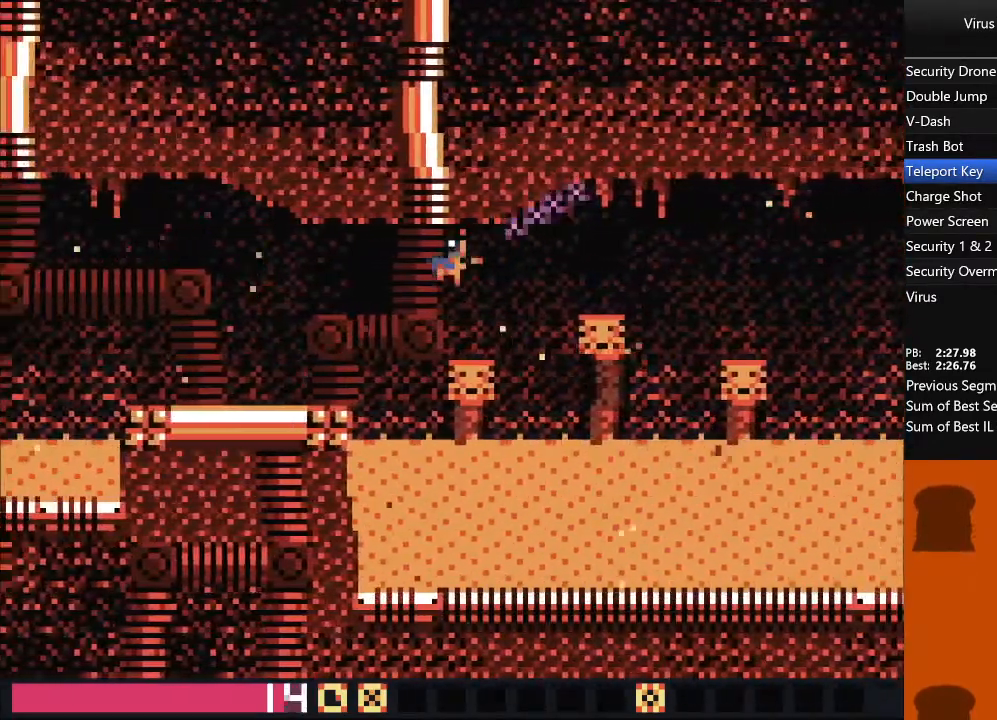
{"buttons": ["DPAD_LEFT"], "events": []}
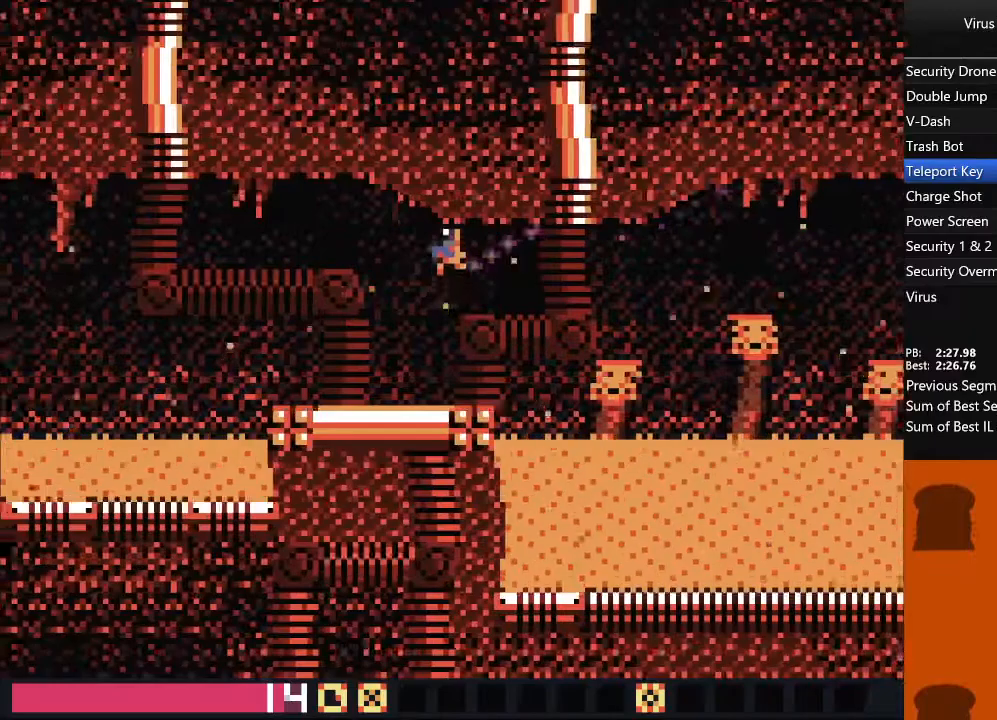
{"buttons": ["DPAD_LEFT"], "events": []}
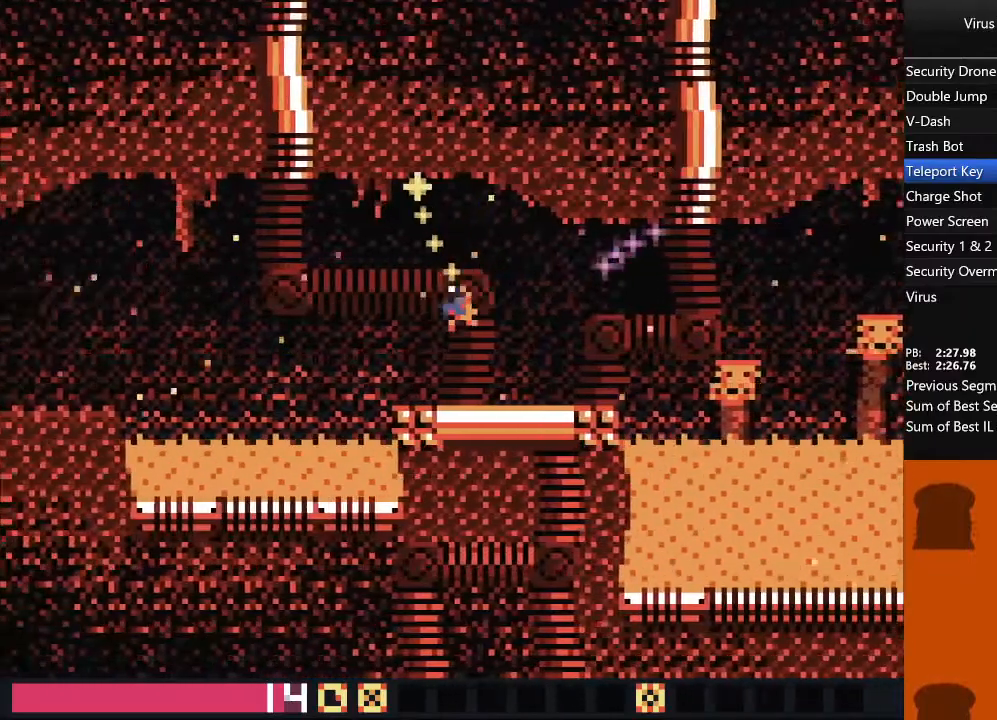
{"buttons": ["DPAD_LEFT"], "events": []}
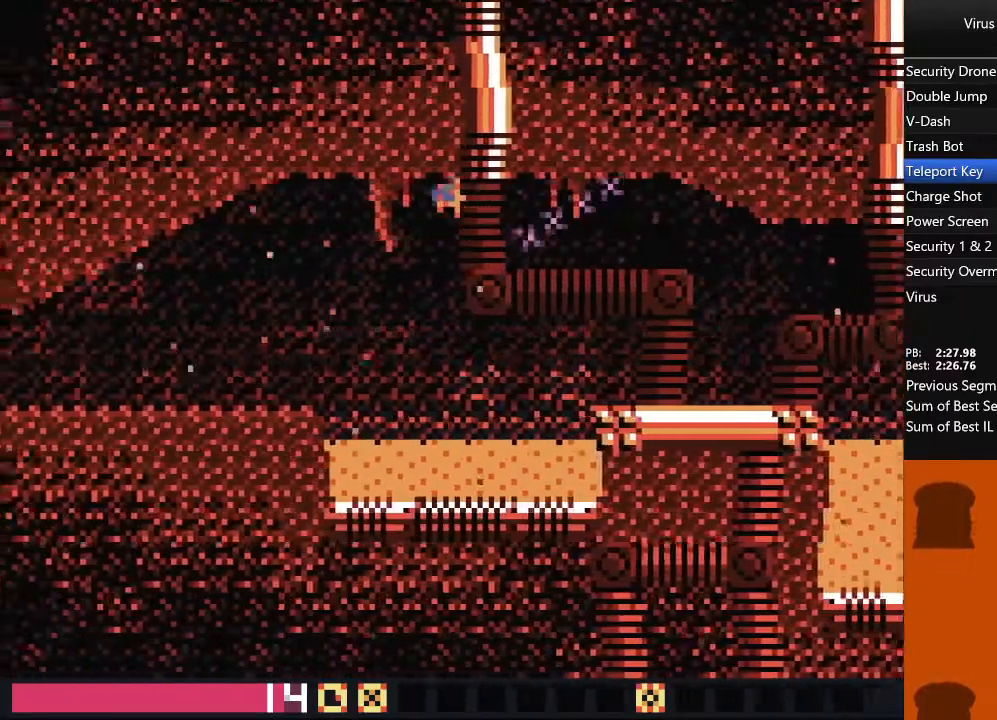
{"buttons": ["DPAD_LEFT"], "events": []}
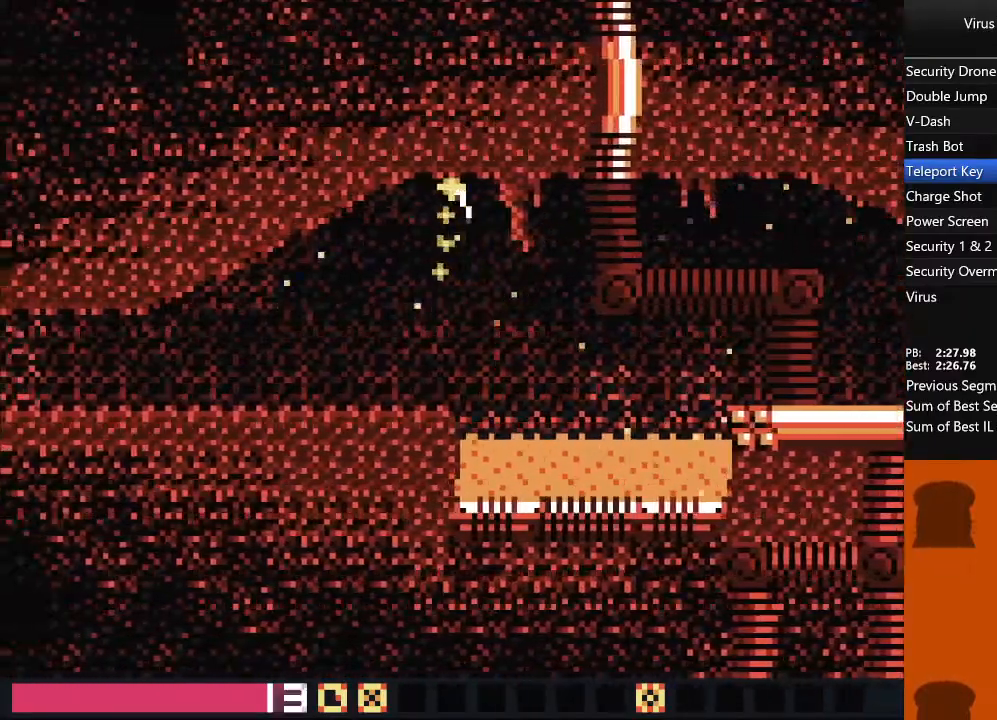
{"buttons": ["DPAD_LEFT"], "events": []}
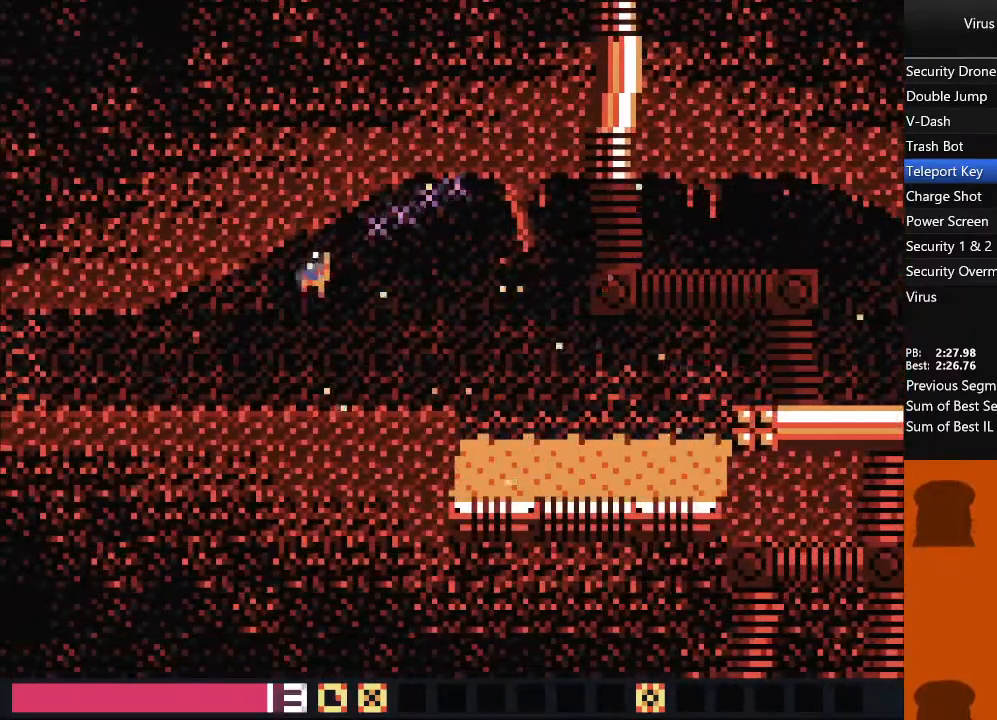
{"buttons": ["DPAD_LEFT"], "events": [[250, "TRIANGLE", "down"], [333, "TRIANGLE", "up"]]}
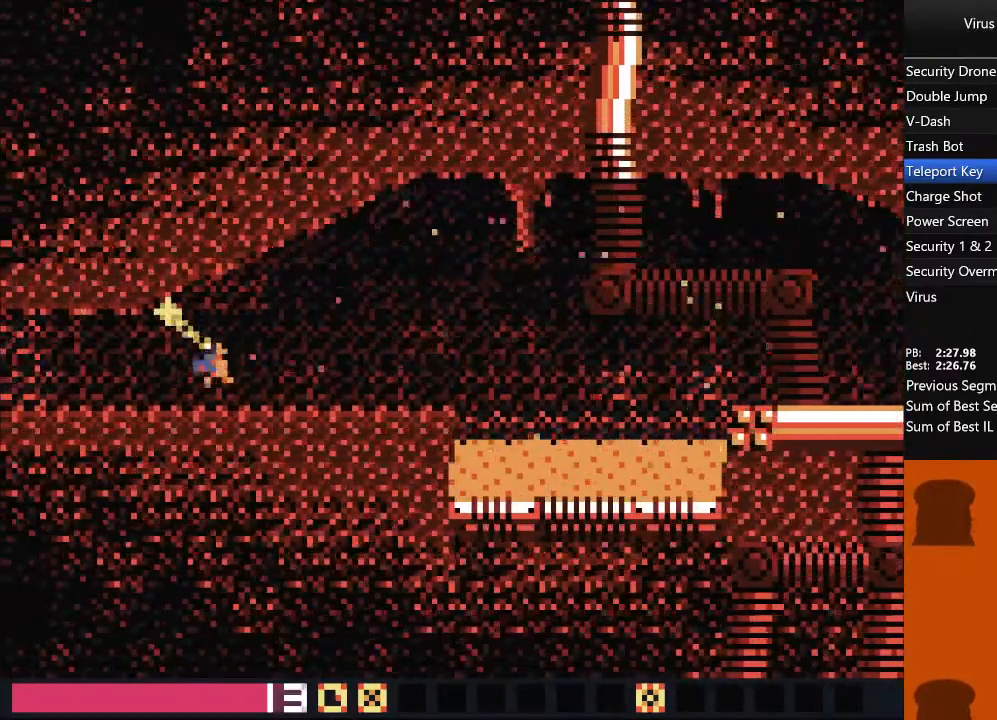
{"buttons": ["DPAD_LEFT"], "events": []}
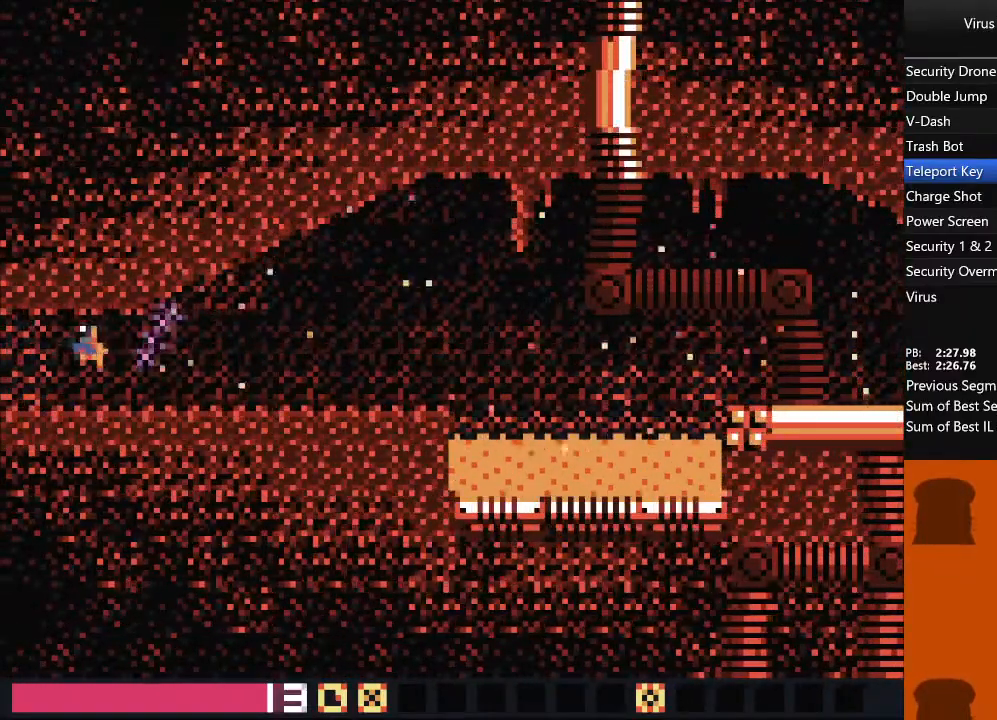
{"buttons": ["DPAD_UP", "DPAD_LEFT"], "events": [[333, "DPAD_UP", "down"]]}
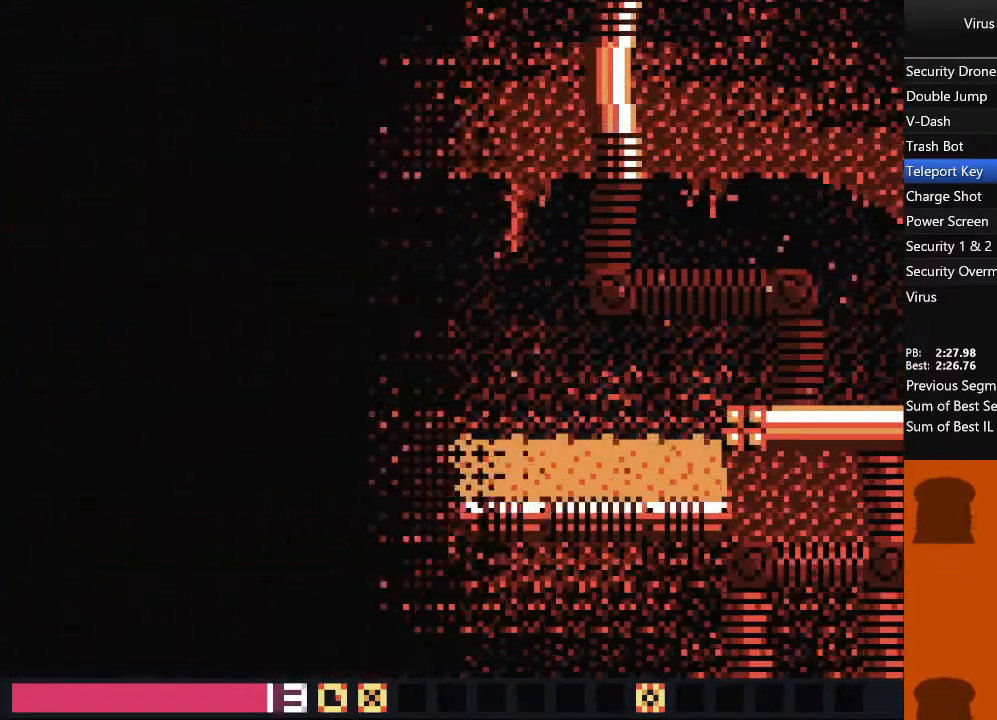
{"buttons": ["DPAD_UP", "DPAD_LEFT"], "events": []}